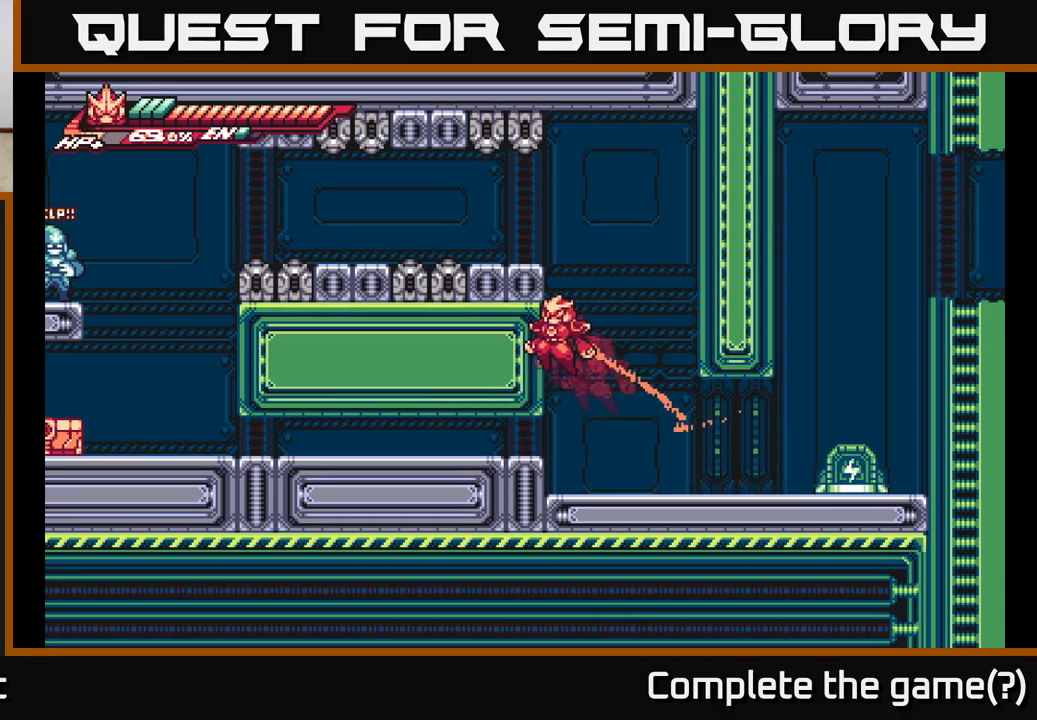
Gameplay with a controller (Xbox layout); each line is a JSON object with the inputs held at the frame after it. "events" lists button and stick changes between this image and that frame as [ms after this image, input, new state], when the widget could be followed in between.
{"buttons": ["A", "L2"], "left_stick": "left", "right_stick": "center", "events": [[33, "A", "up"], [83, "A", "down"], [350, "A", "up"], [400, "L2", "up"], [450, "A", "down"], [467, "L2", "down"]]}
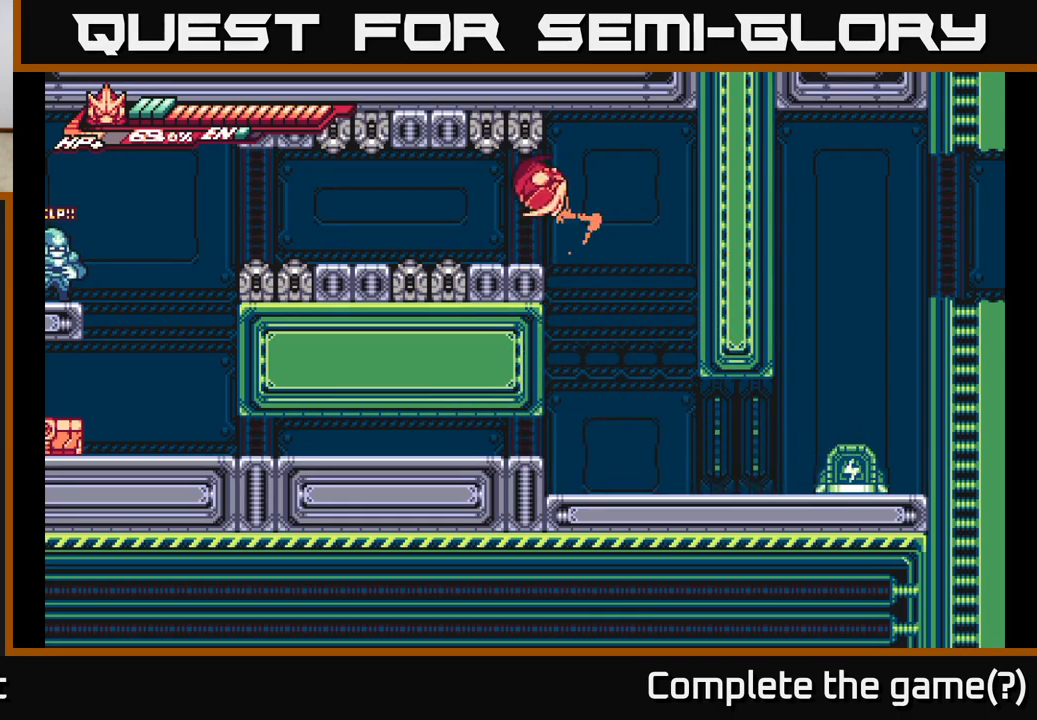
{"buttons": ["L2"], "left_stick": "left", "right_stick": "center", "events": [[133, "A", "up"], [167, "L2", "up"], [283, "L2", "down"]]}
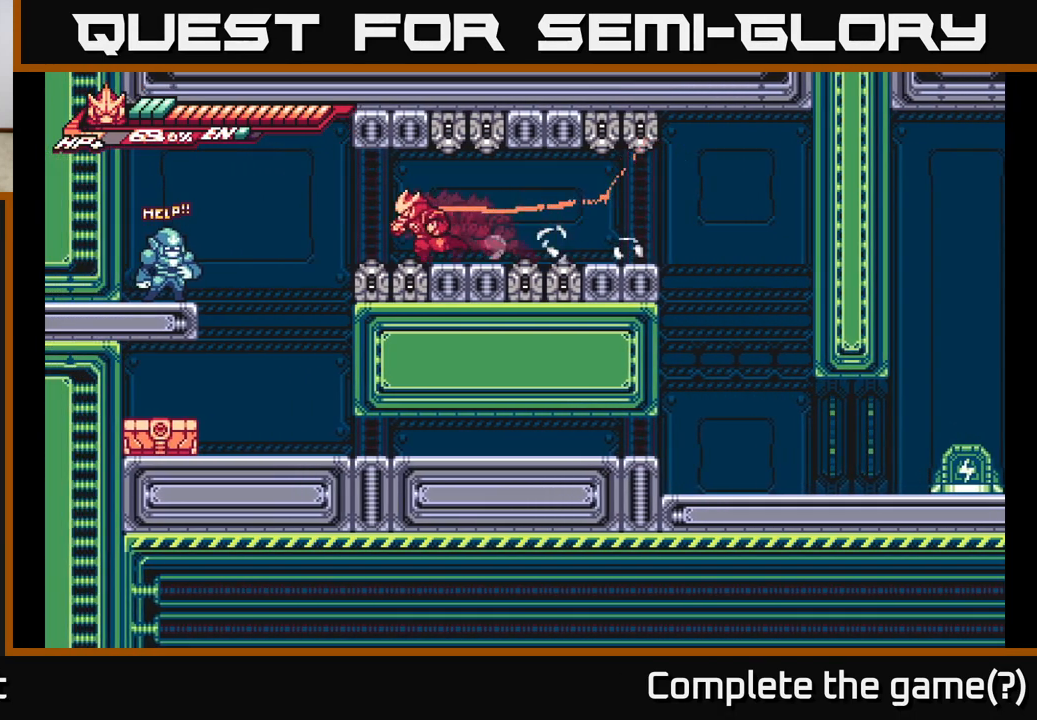
{"buttons": [], "left_stick": "left", "right_stick": "center", "events": [[167, "A", "down"], [200, "A", "up"], [283, "L2", "up"]]}
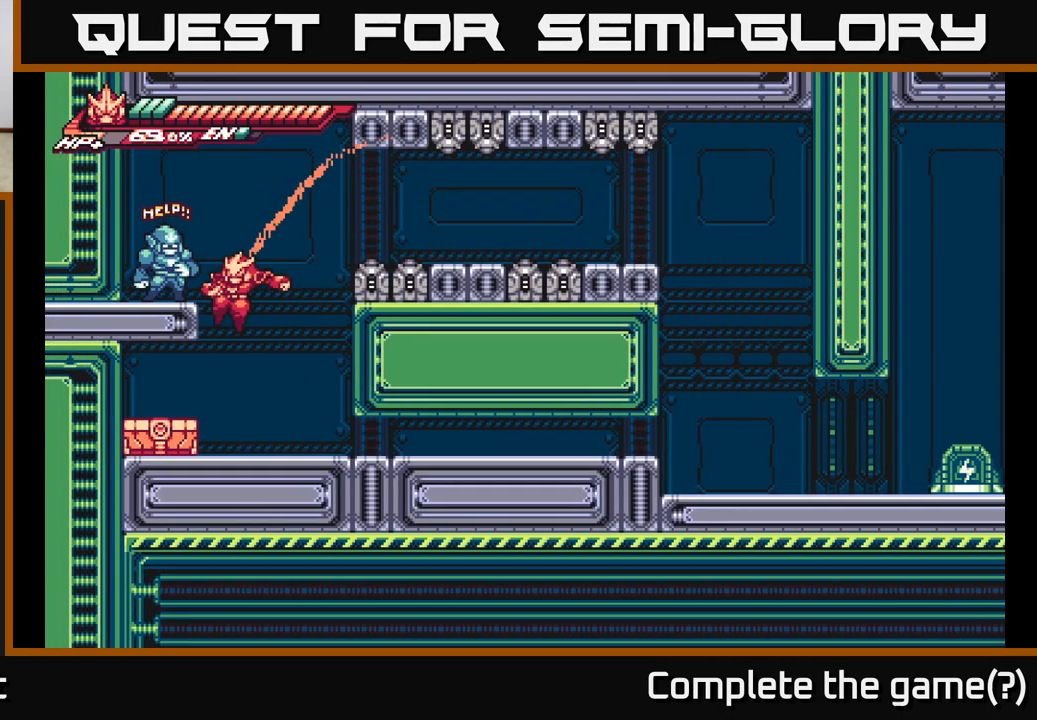
{"buttons": [], "left_stick": "center", "right_stick": "center", "events": [[117, "A", "down"], [133, "L2", "down"], [300, "A", "up"], [383, "L2", "up"], [500, "left_stick", "center"]]}
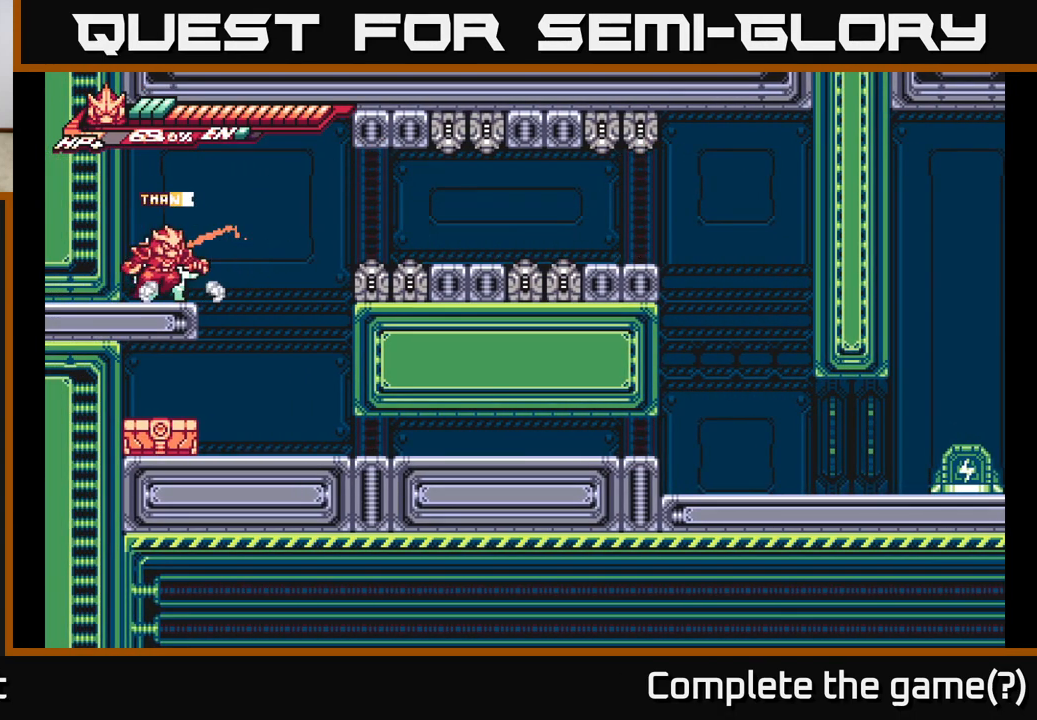
{"buttons": ["X"], "left_stick": "left", "right_stick": "center", "events": [[17, "left_stick", "right"], [67, "L2", "down"], [233, "L2", "up"], [350, "left_stick", "center"], [400, "left_stick", "left"], [483, "X", "down"]]}
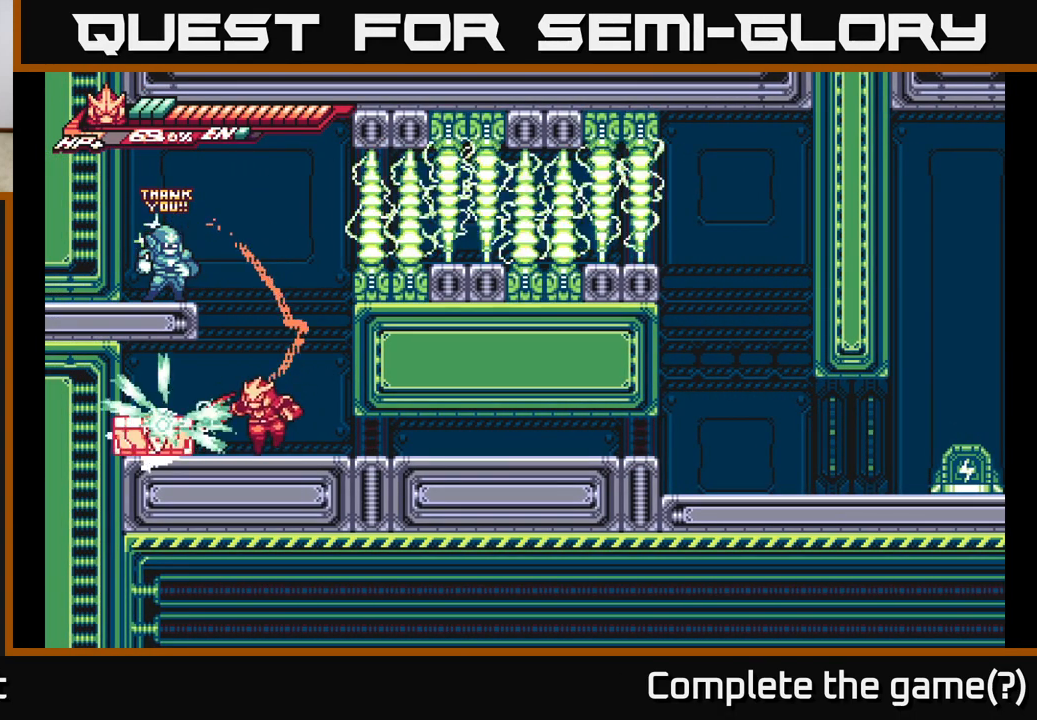
{"buttons": ["L2"], "left_stick": "left", "right_stick": "center", "events": [[100, "X", "up"], [183, "X", "down"], [233, "X", "up"], [283, "L2", "down"]]}
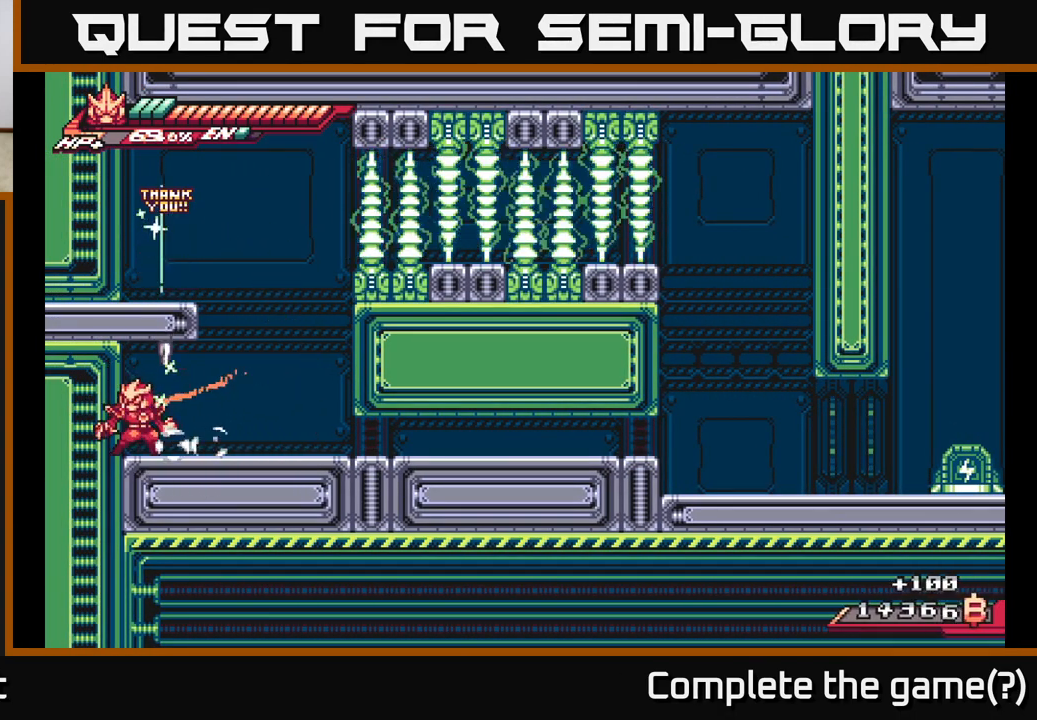
{"buttons": ["A", "L2"], "left_stick": "down-right", "right_stick": "center", "events": [[33, "L2", "up"], [67, "left_stick", "right"], [150, "L2", "down"], [433, "left_stick", "down-right"], [450, "A", "down"]]}
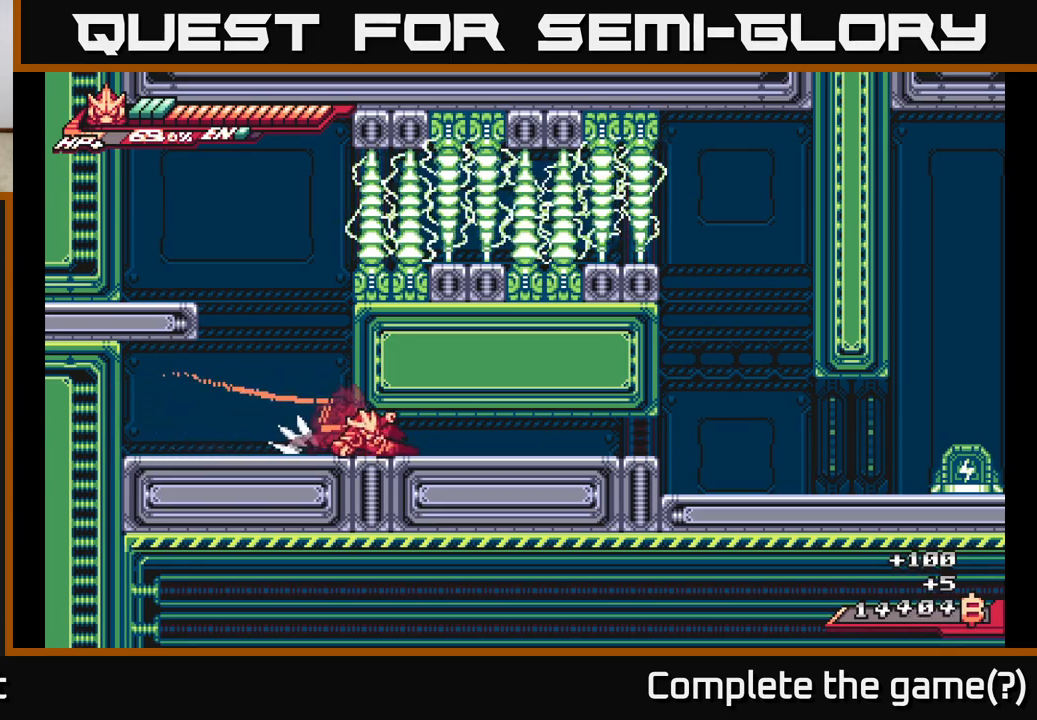
{"buttons": ["A", "L2"], "left_stick": "down-right", "right_stick": "center", "events": [[300, "A", "up"], [350, "A", "down"]]}
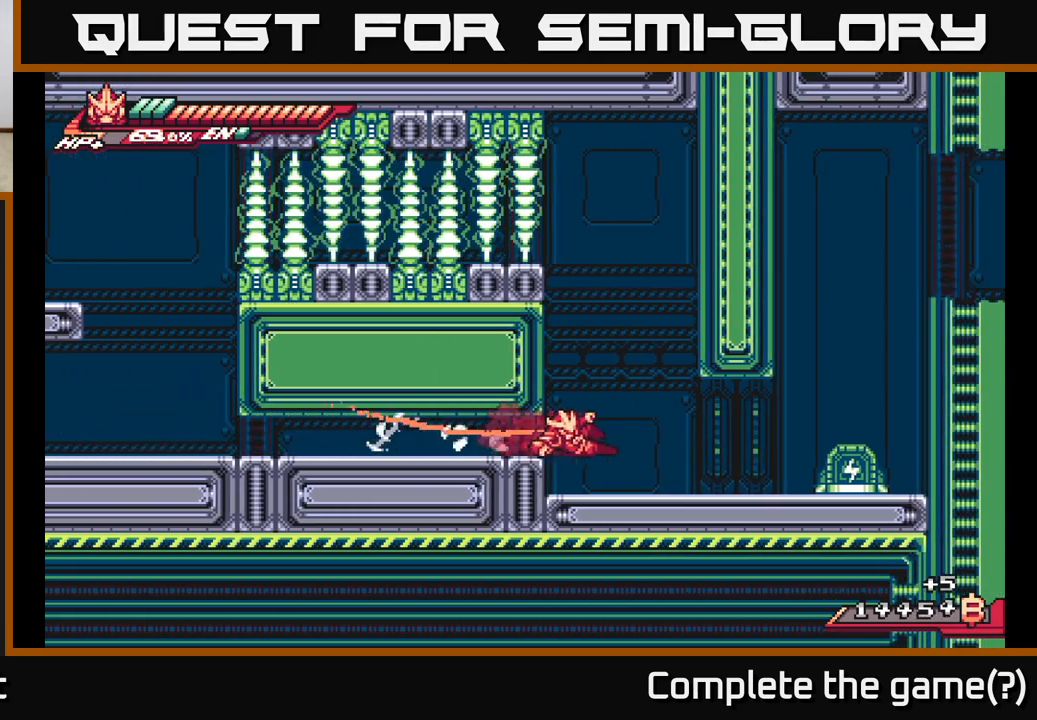
{"buttons": ["L2"], "left_stick": "right", "right_stick": "center", "events": [[150, "A", "up"], [167, "left_stick", "right"], [183, "L2", "up"], [333, "L2", "down"]]}
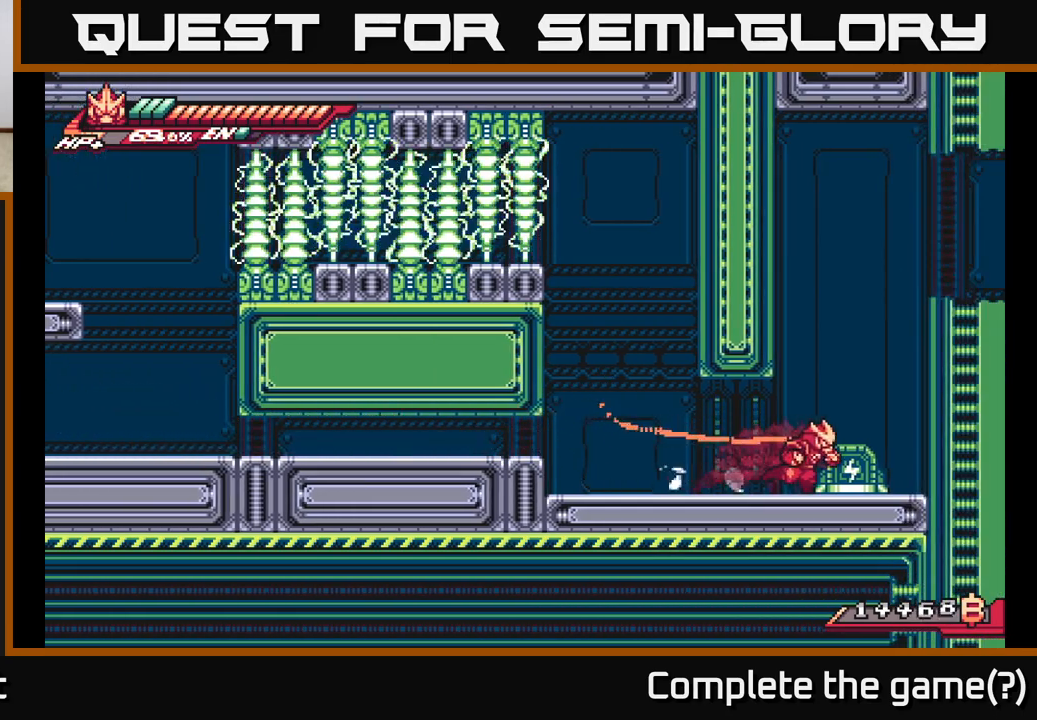
{"buttons": ["A", "L2"], "left_stick": "left", "right_stick": "center", "events": [[83, "A", "down"], [250, "A", "up"], [250, "L2", "up"], [300, "L2", "down"], [317, "A", "down"], [317, "left_stick", "up-left"], [383, "left_stick", "left"]]}
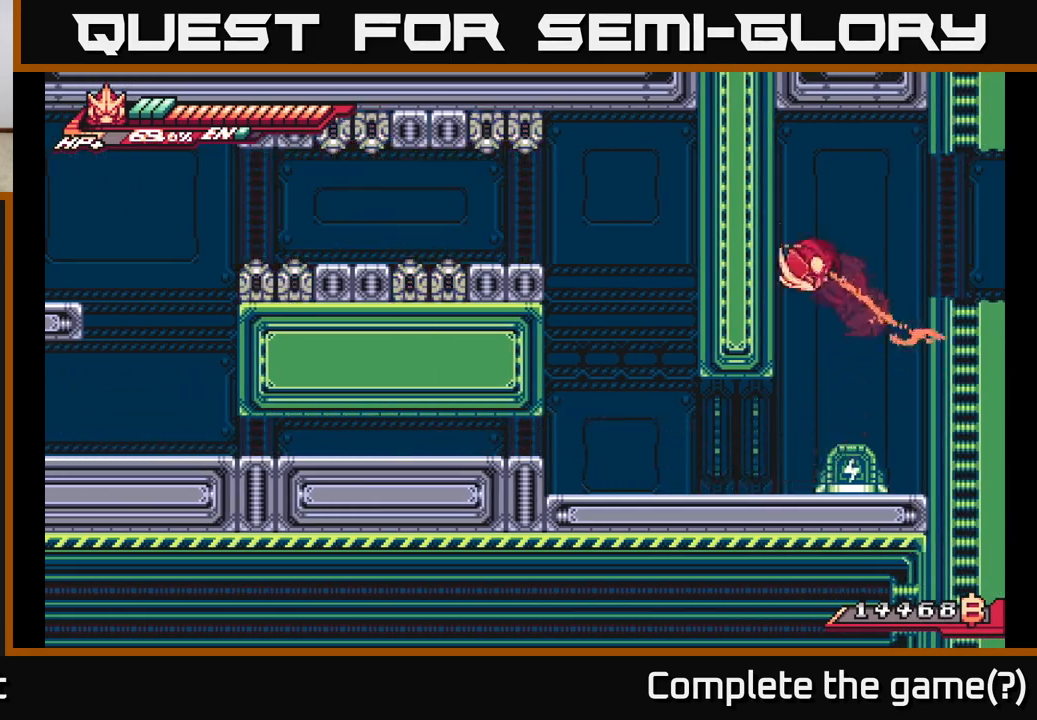
{"buttons": [], "left_stick": "right", "right_stick": "center", "events": [[100, "A", "up"], [150, "L2", "up"], [183, "A", "down"], [200, "L2", "down"], [200, "left_stick", "right"], [350, "A", "up"], [367, "L2", "up"]]}
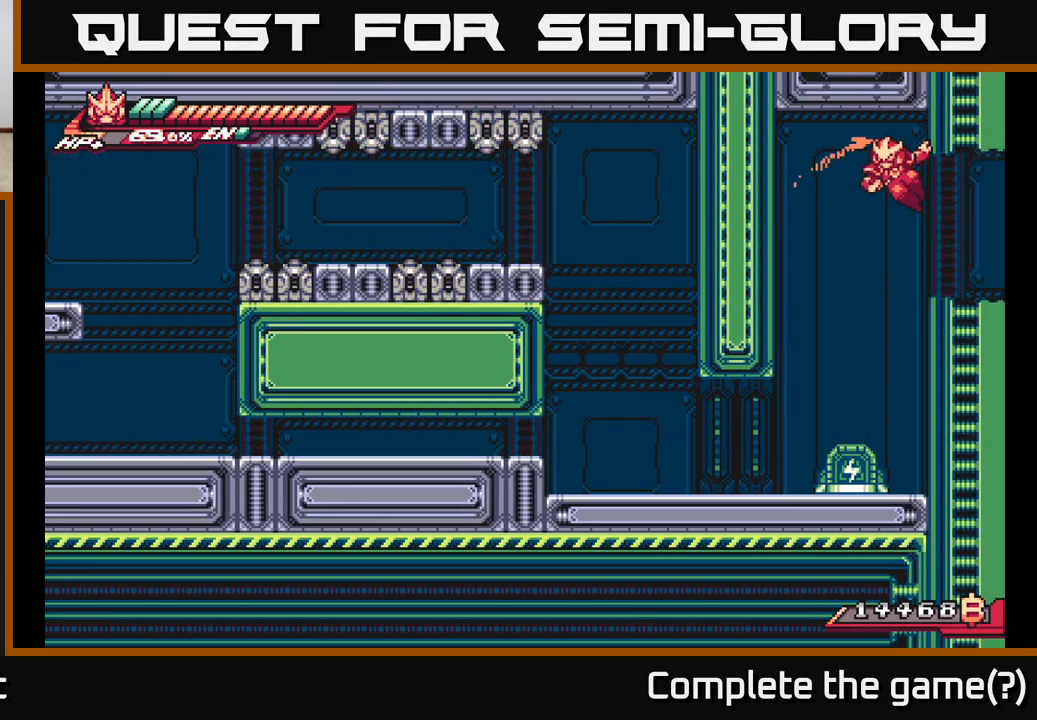
{"buttons": ["L2"], "left_stick": "right", "right_stick": "center", "events": [[217, "L2", "down"]]}
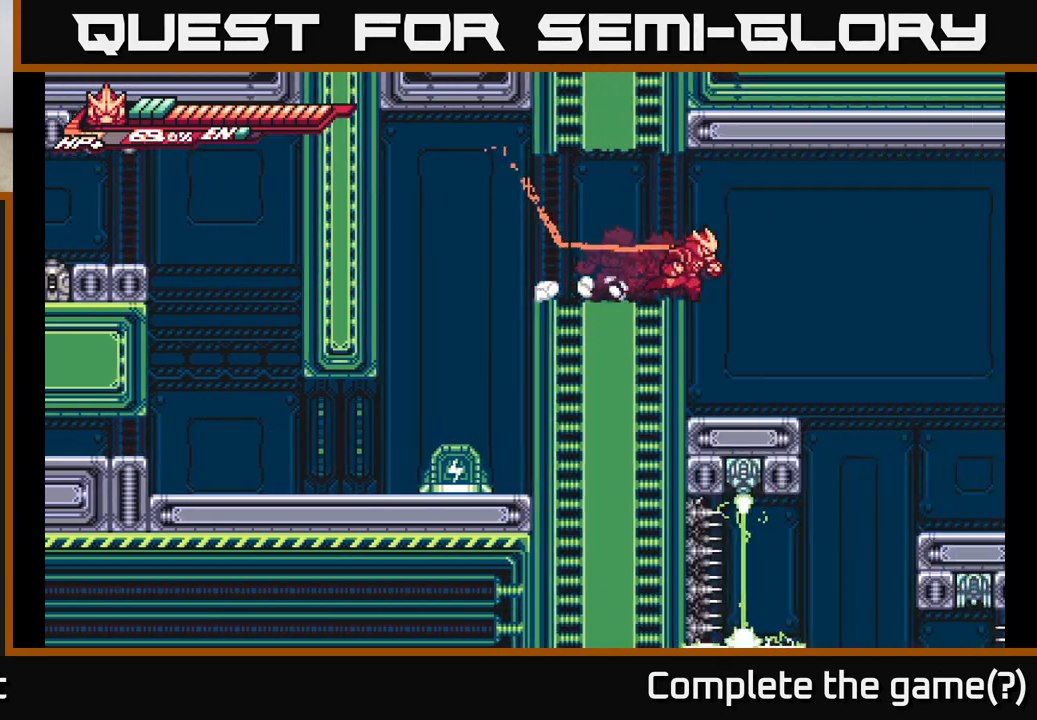
{"buttons": ["A", "L2"], "left_stick": "right", "right_stick": "center", "events": [[317, "A", "down"]]}
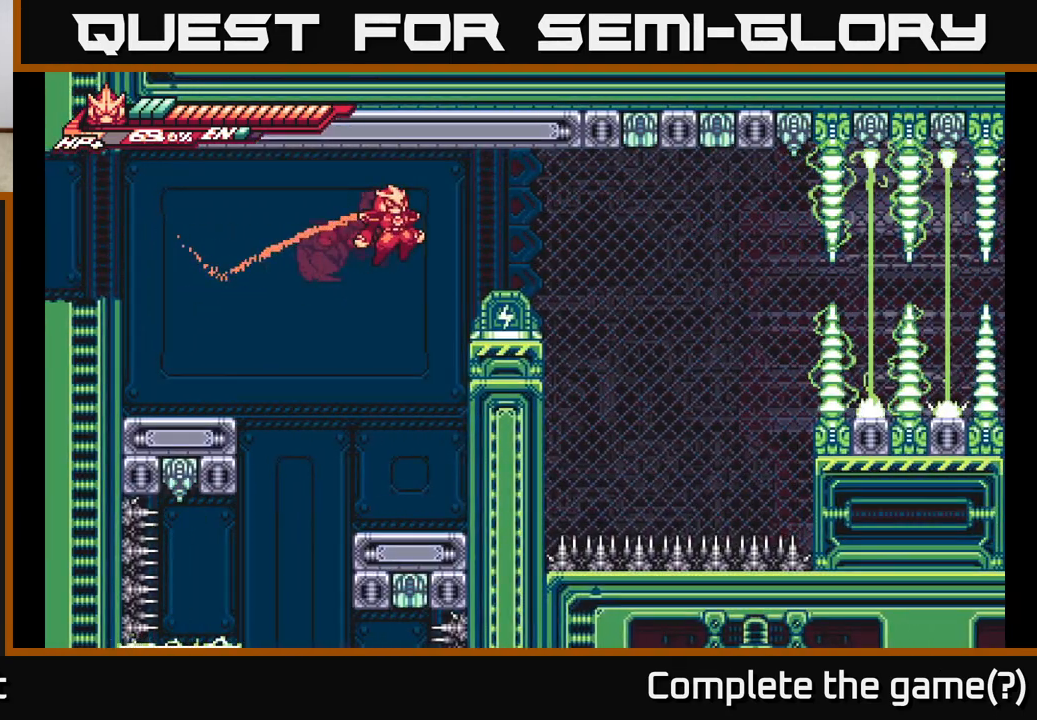
{"buttons": ["A", "L2"], "left_stick": "right", "right_stick": "center", "events": [[167, "A", "up"], [183, "L2", "up"], [367, "L2", "down"], [417, "A", "down"]]}
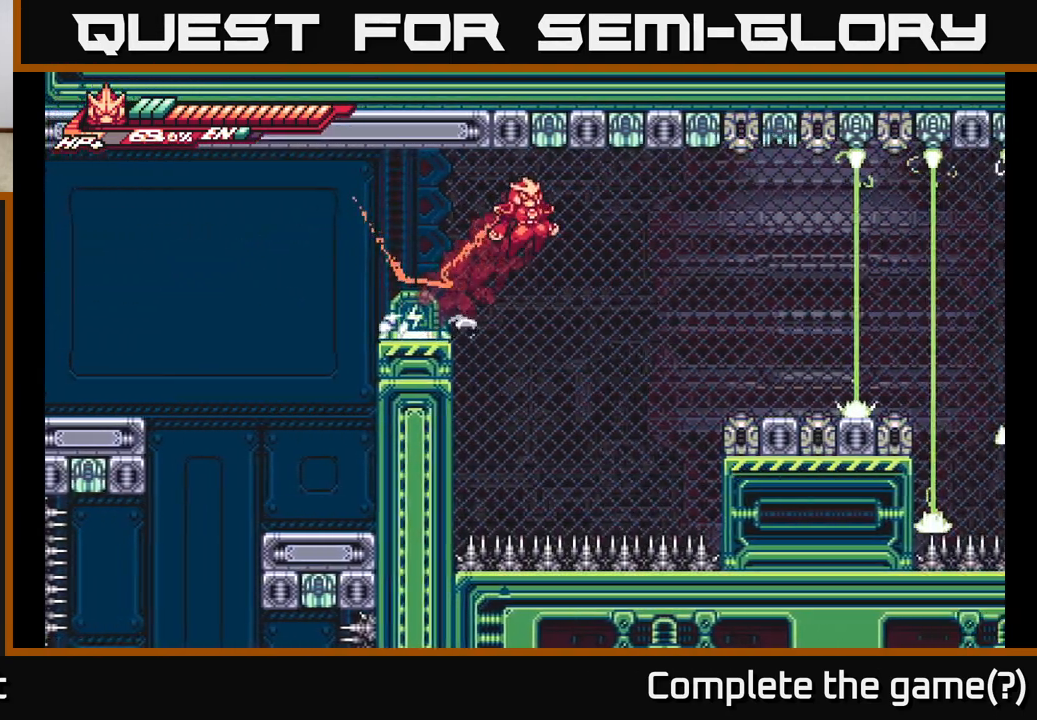
{"buttons": [], "left_stick": "right", "right_stick": "center", "events": [[100, "A", "up"], [500, "L2", "up"]]}
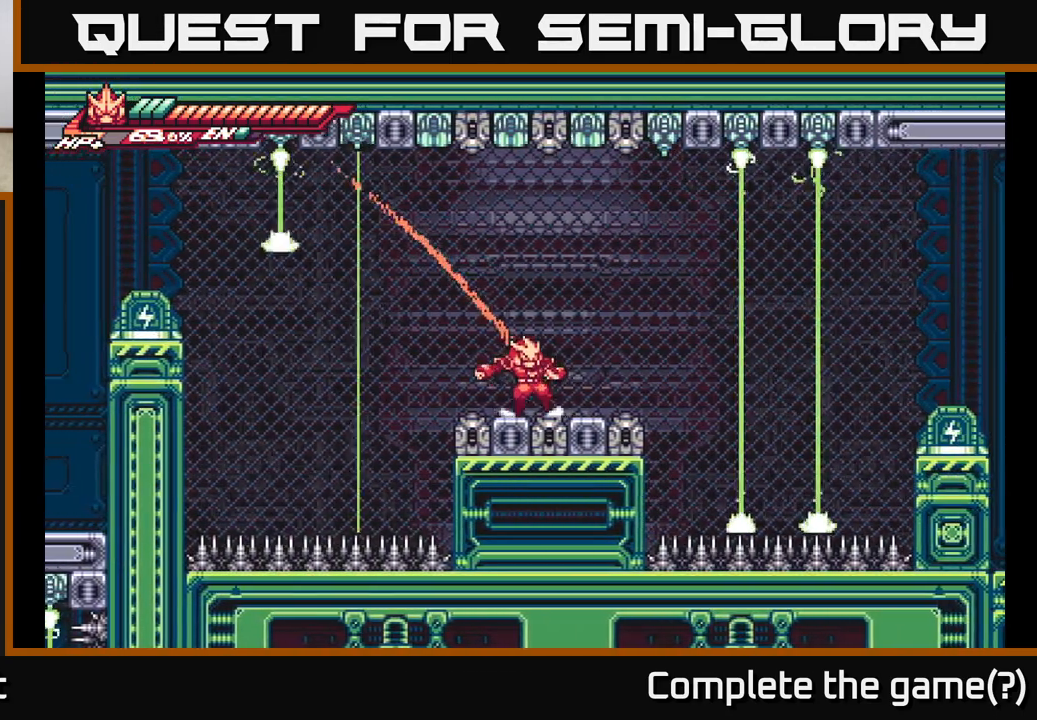
{"buttons": [], "left_stick": "center", "right_stick": "center", "events": [[117, "left_stick", "center"], [283, "left_stick", "right"], [483, "left_stick", "center"]]}
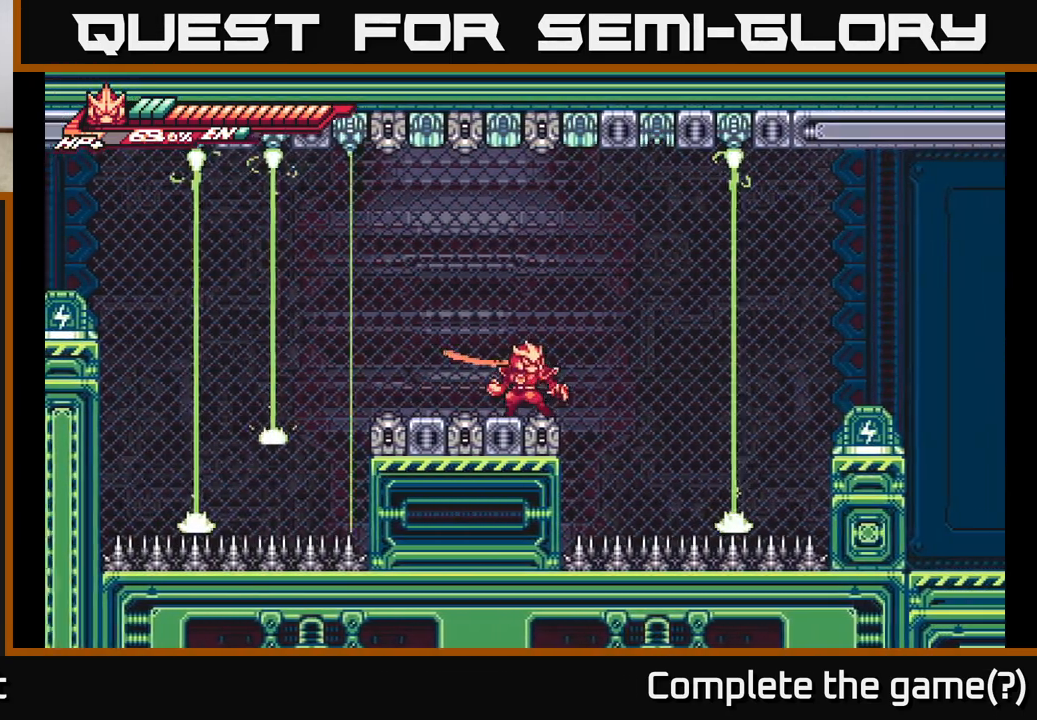
{"buttons": ["L2"], "left_stick": "right", "right_stick": "center", "events": [[50, "left_stick", "right"], [67, "L2", "down"], [117, "A", "down"], [450, "A", "up"]]}
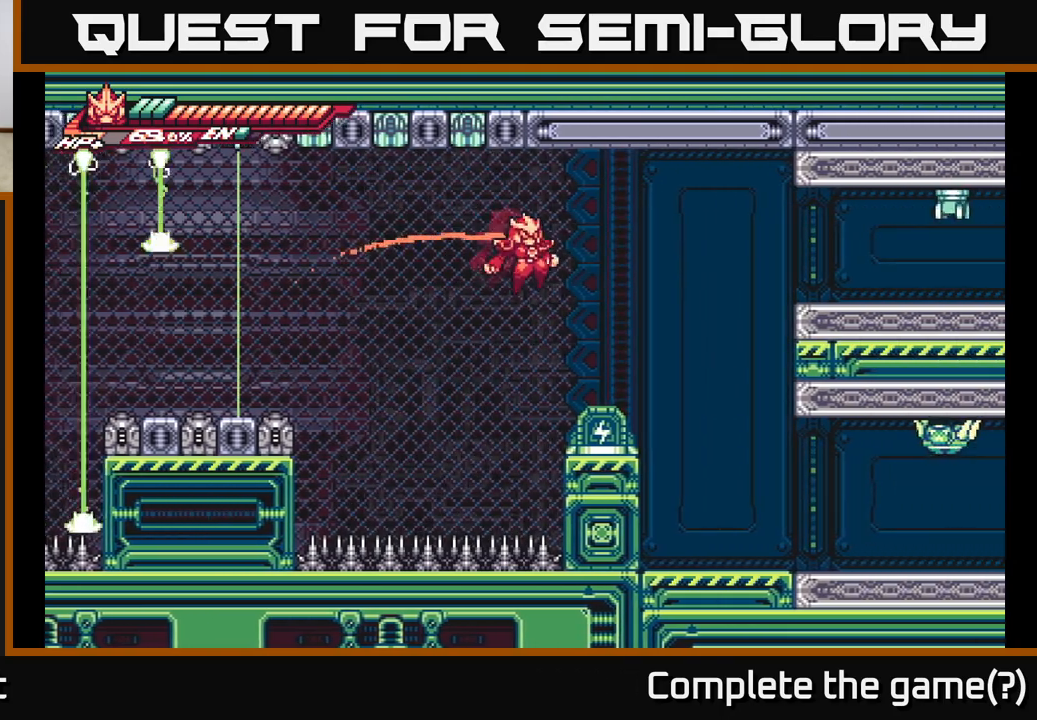
{"buttons": ["A", "L2"], "left_stick": "right", "right_stick": "center", "events": [[33, "L2", "up"], [350, "L2", "down"], [400, "A", "down"]]}
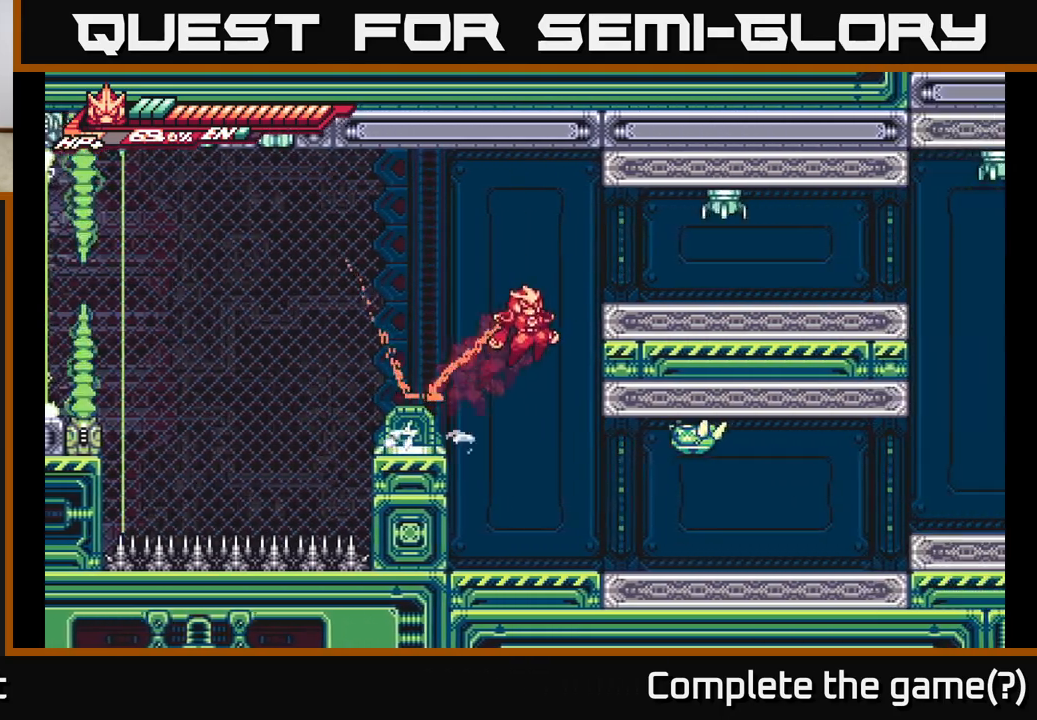
{"buttons": ["A", "X"], "left_stick": "center", "right_stick": "center", "events": [[67, "L2", "up"], [83, "A", "up"], [100, "left_stick", "center"], [117, "A", "down"], [183, "left_stick", "right"], [283, "X", "down"], [400, "X", "up"], [433, "A", "up"], [450, "A", "down"], [483, "X", "down"], [483, "left_stick", "center"]]}
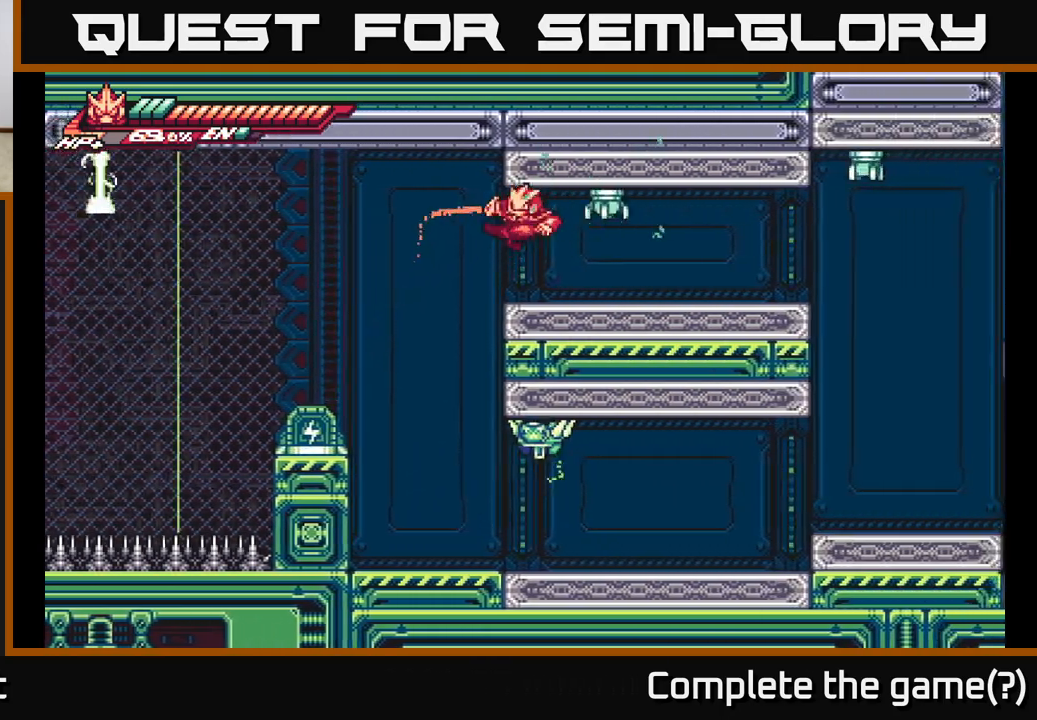
{"buttons": ["A", "X"], "left_stick": "right", "right_stick": "center", "events": [[50, "left_stick", "right"], [100, "X", "up"], [150, "left_stick", "up"], [167, "A", "up"], [267, "X", "down"], [383, "X", "up"], [433, "A", "down"], [450, "left_stick", "right"], [483, "X", "down"]]}
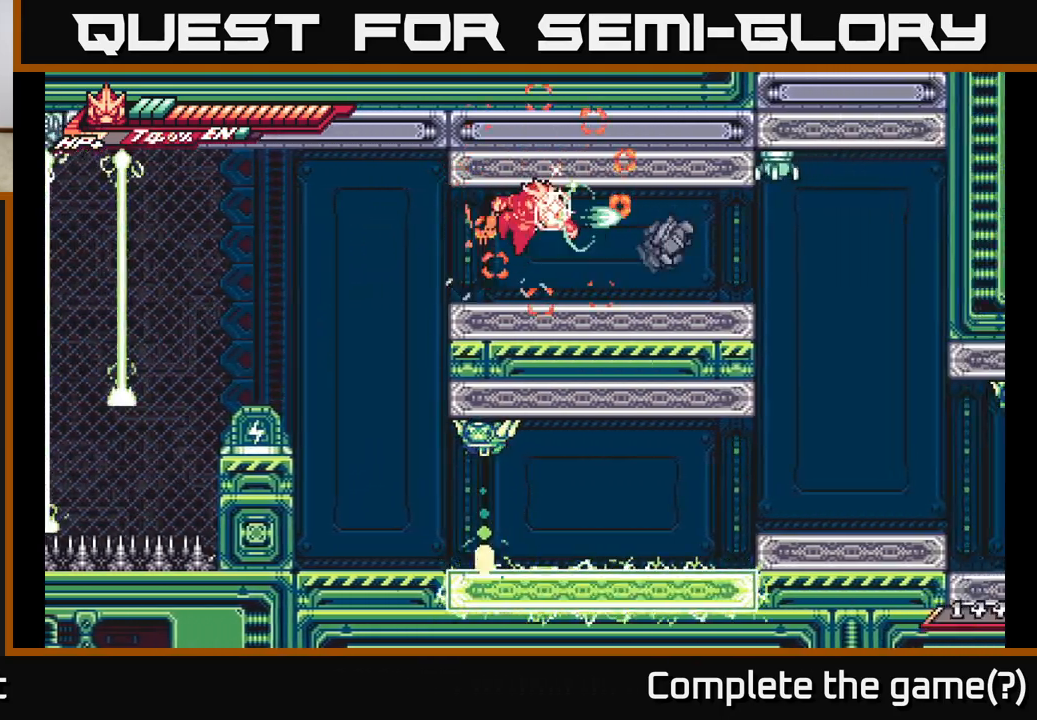
{"buttons": ["R2"], "left_stick": "right", "right_stick": "center", "events": [[83, "X", "up"], [100, "left_stick", "center"], [133, "A", "up"], [217, "X", "down"], [217, "left_stick", "right"], [300, "X", "up"], [400, "R2", "down"]]}
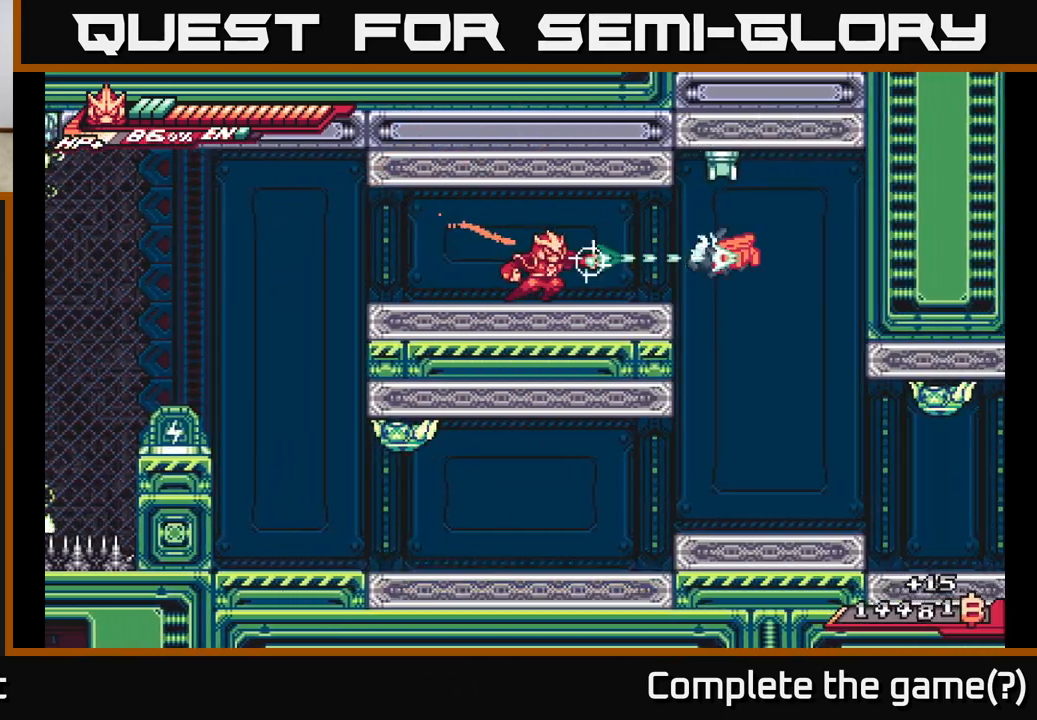
{"buttons": [], "left_stick": "right", "right_stick": "center", "events": [[333, "A", "down"], [333, "X", "down"], [333, "left_stick", "up-right"], [433, "A", "up"], [450, "R2", "up"], [467, "X", "up"], [500, "left_stick", "right"]]}
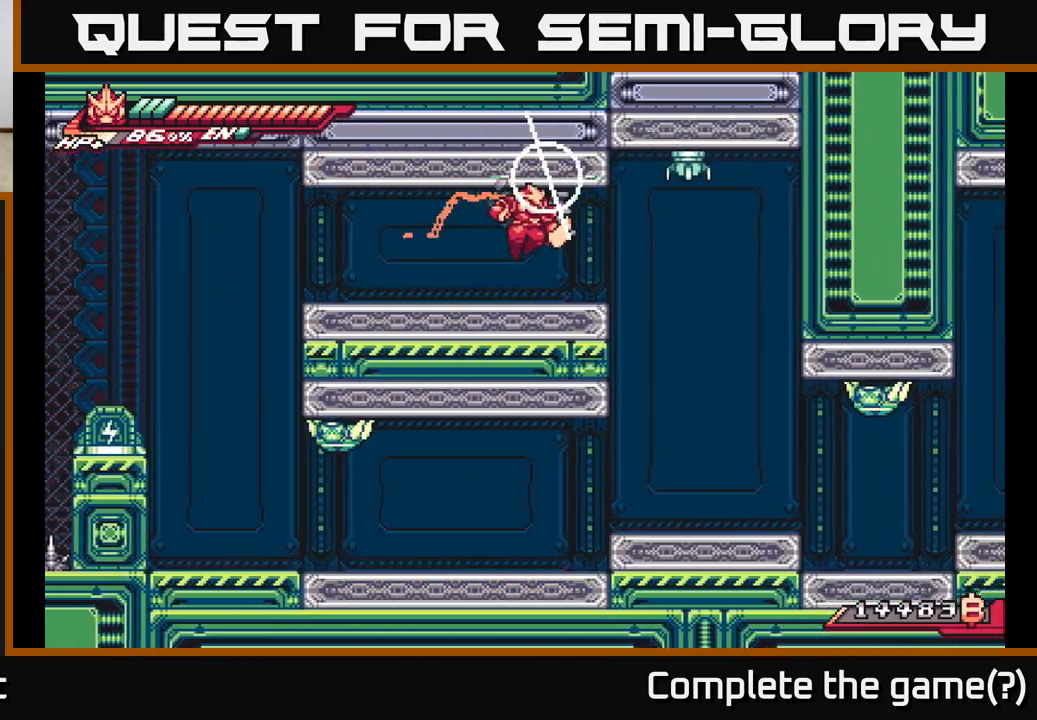
{"buttons": ["A"], "left_stick": "up-right", "right_stick": "center", "events": [[300, "A", "down"], [333, "X", "down"], [333, "left_stick", "up-right"], [450, "X", "up"]]}
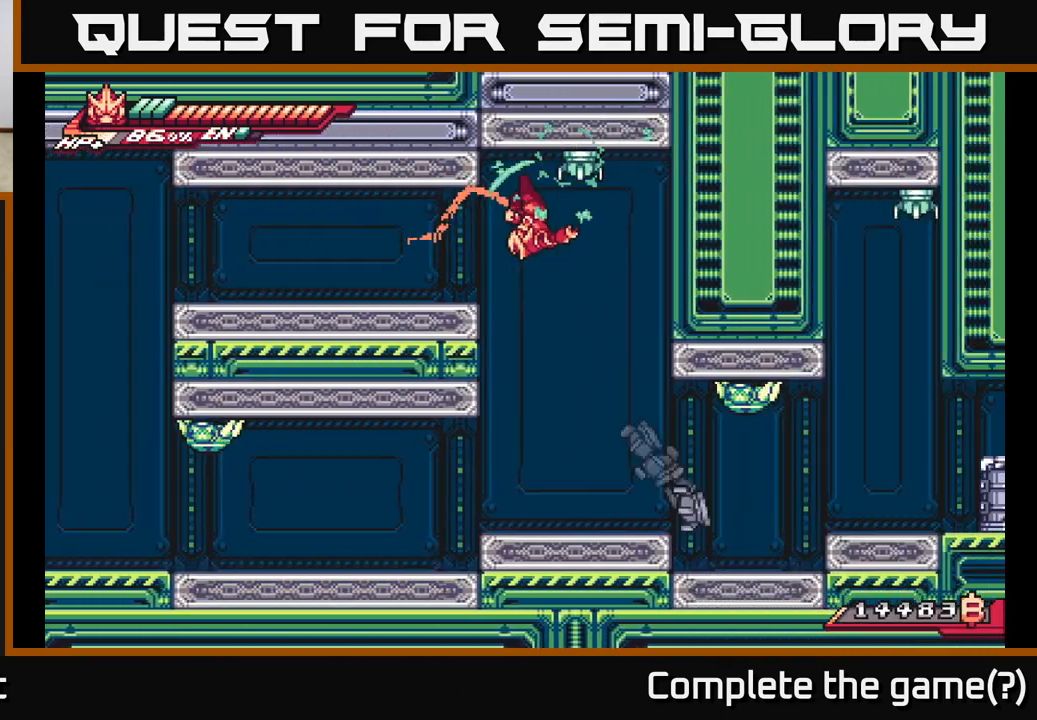
{"buttons": [], "left_stick": "center", "right_stick": "center", "events": [[17, "X", "down"], [117, "X", "up"], [183, "X", "down"], [200, "left_stick", "up"], [217, "A", "up"], [300, "X", "up"], [417, "left_stick", "center"]]}
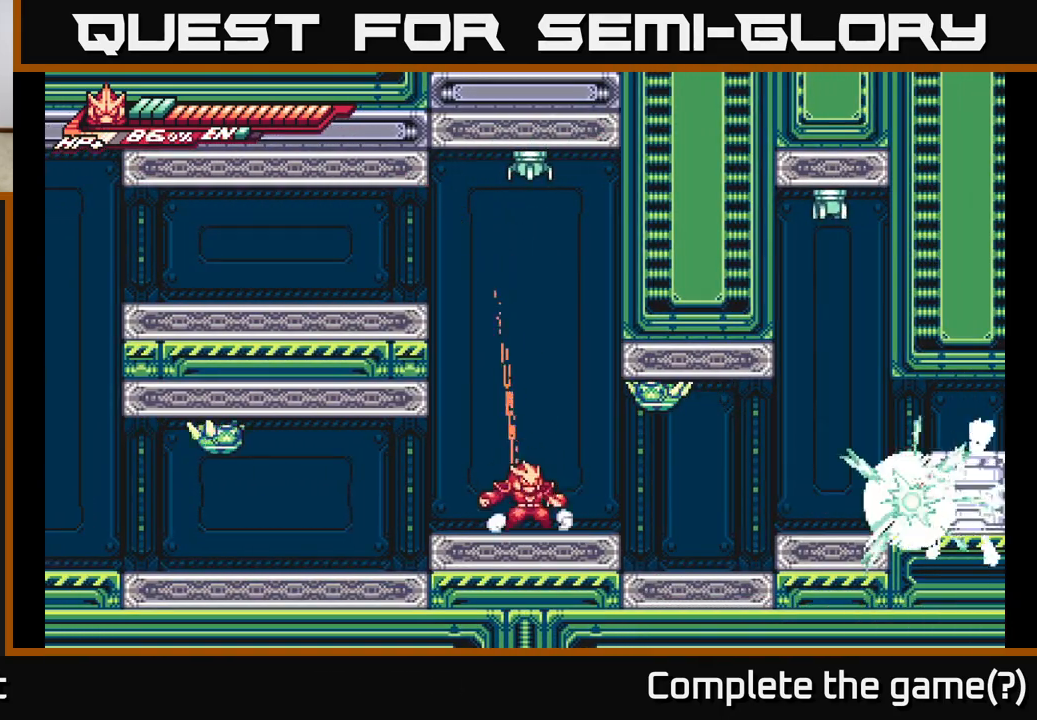
{"buttons": [], "left_stick": "center", "right_stick": "center", "events": [[67, "A", "down"], [83, "left_stick", "right"], [117, "X", "down"], [250, "X", "up"], [317, "left_stick", "center"], [333, "X", "down"], [367, "A", "up"], [450, "X", "up"]]}
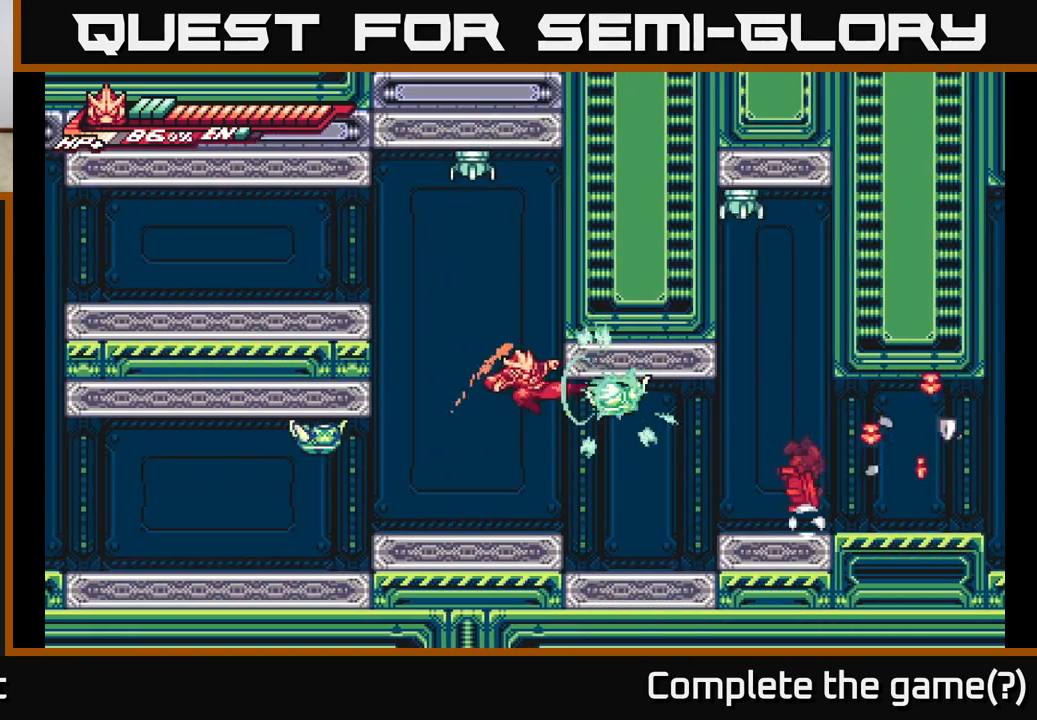
{"buttons": ["A", "X"], "left_stick": "center", "right_stick": "center", "events": [[50, "X", "down"], [217, "X", "up"], [333, "A", "down"], [383, "X", "down"]]}
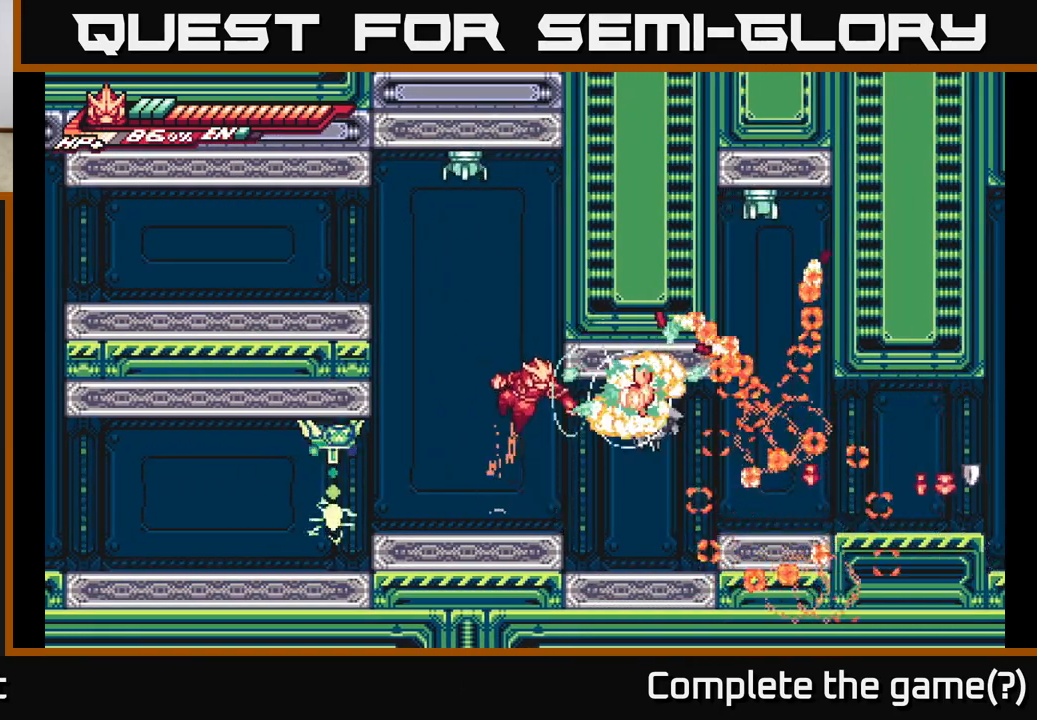
{"buttons": [], "left_stick": "left", "right_stick": "center", "events": [[33, "X", "up"], [150, "X", "down"], [150, "left_stick", "right"], [167, "A", "up"], [283, "X", "up"], [367, "X", "down"], [400, "left_stick", "left"], [483, "X", "up"]]}
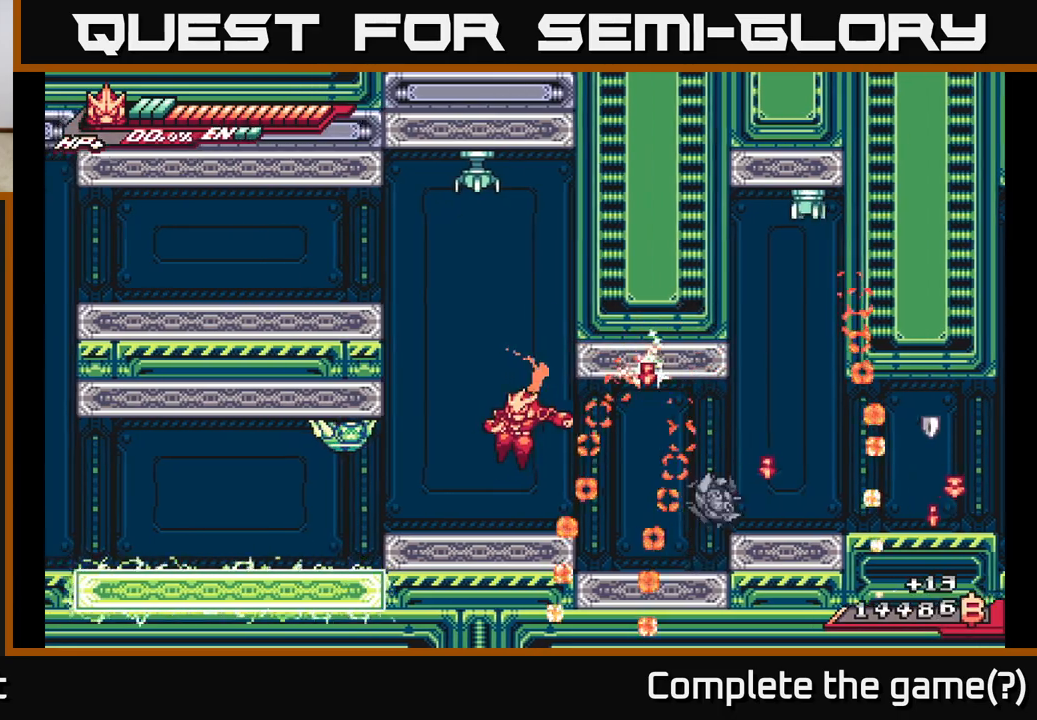
{"buttons": ["X"], "left_stick": "left", "right_stick": "center", "events": [[217, "A", "down"], [250, "X", "down"], [333, "A", "up"], [350, "X", "up"], [483, "X", "down"]]}